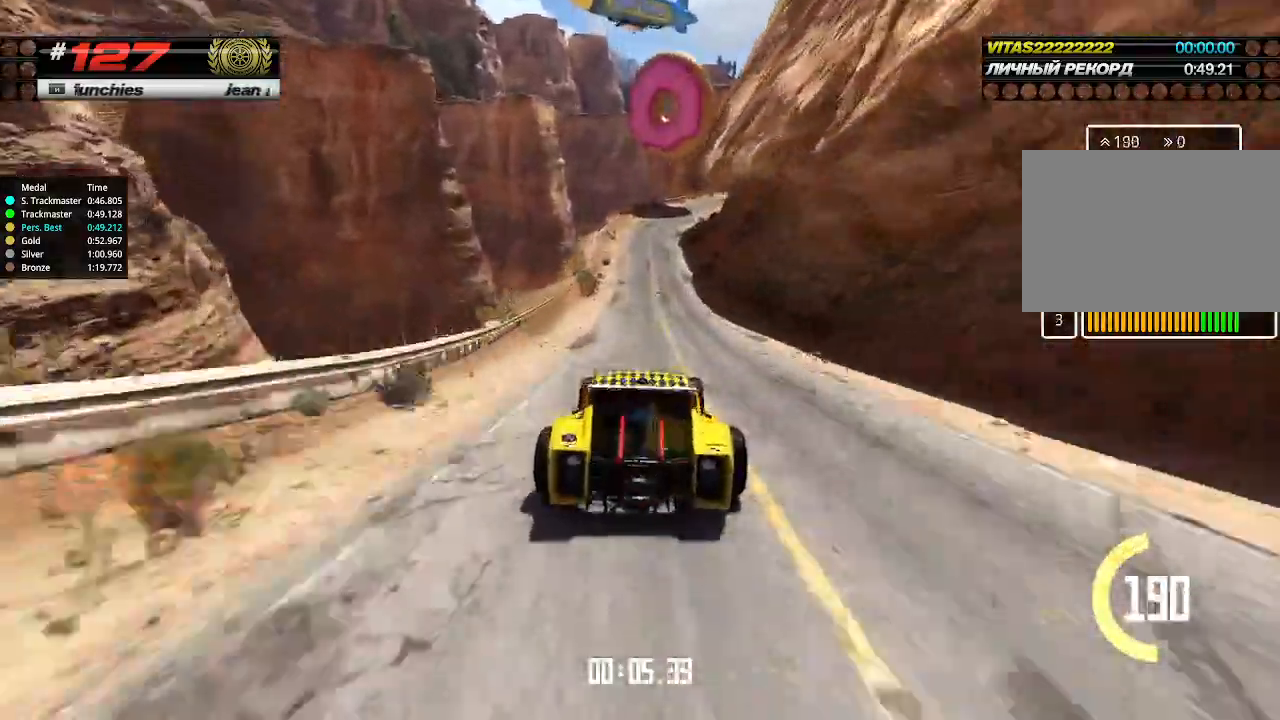
Gameplay with keyboard; each line is a JSON object with the keys held at the frame after it. "events" lists presses ("down") and releases ("up") of "down", "left", "right" and "up" between this image and that frame as [ms after this image, input, new state], when the widget could be followed in between. No other keys are recorded. Mouse input is not recorded.
{"keys": ["up"], "events": []}
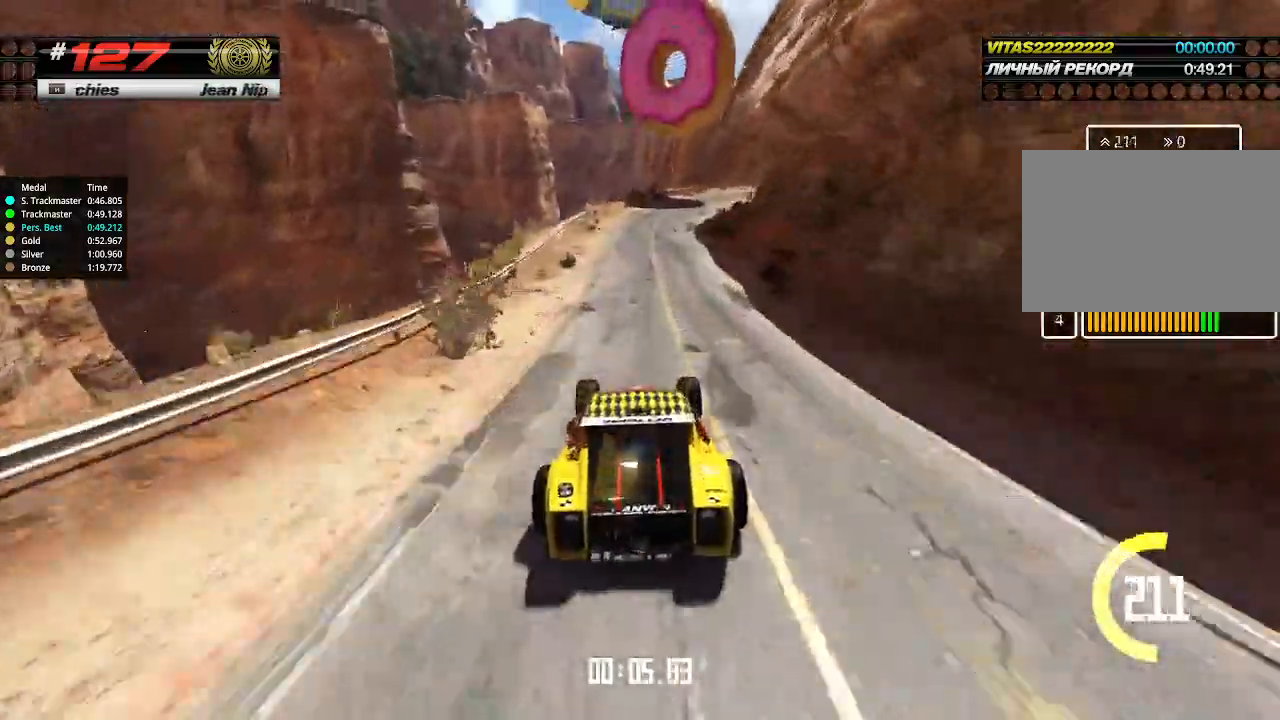
{"keys": ["right", "up"], "events": [[200, "right", "down"], [300, "right", "up"], [466, "right", "down"]]}
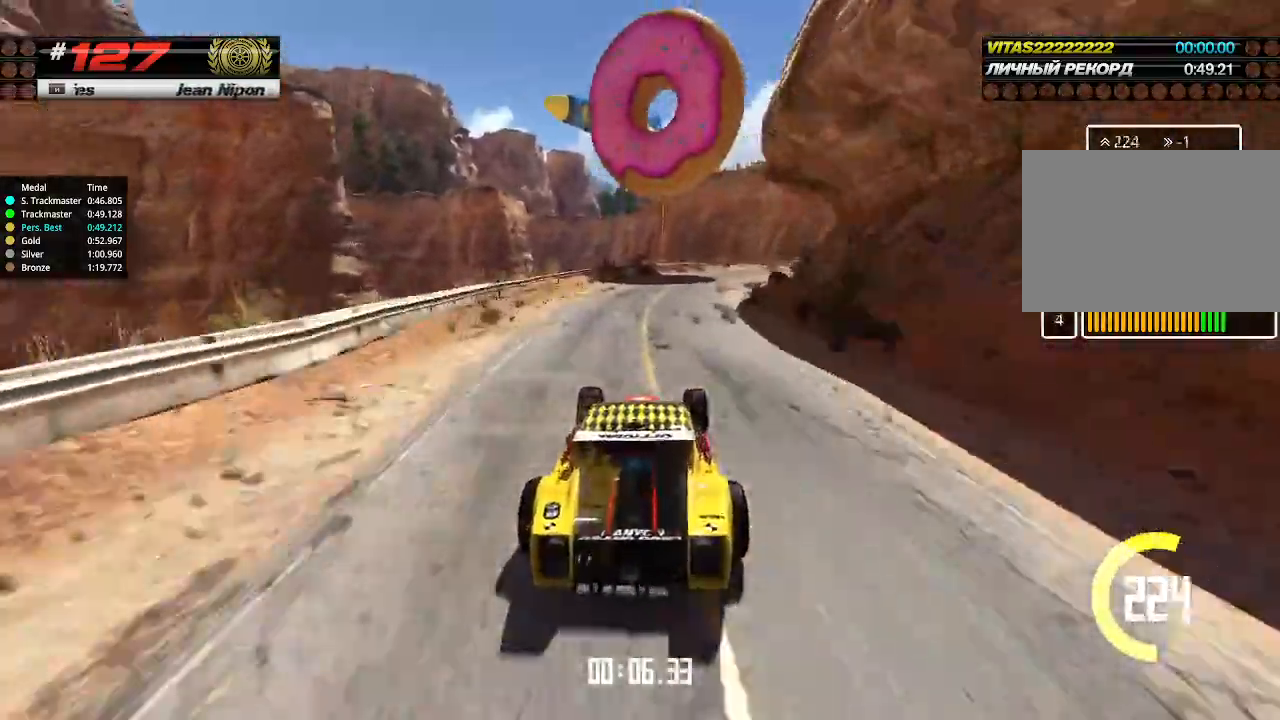
{"keys": ["right", "up"], "events": [[100, "right", "up"], [233, "right", "down"], [366, "right", "up"], [433, "right", "down"]]}
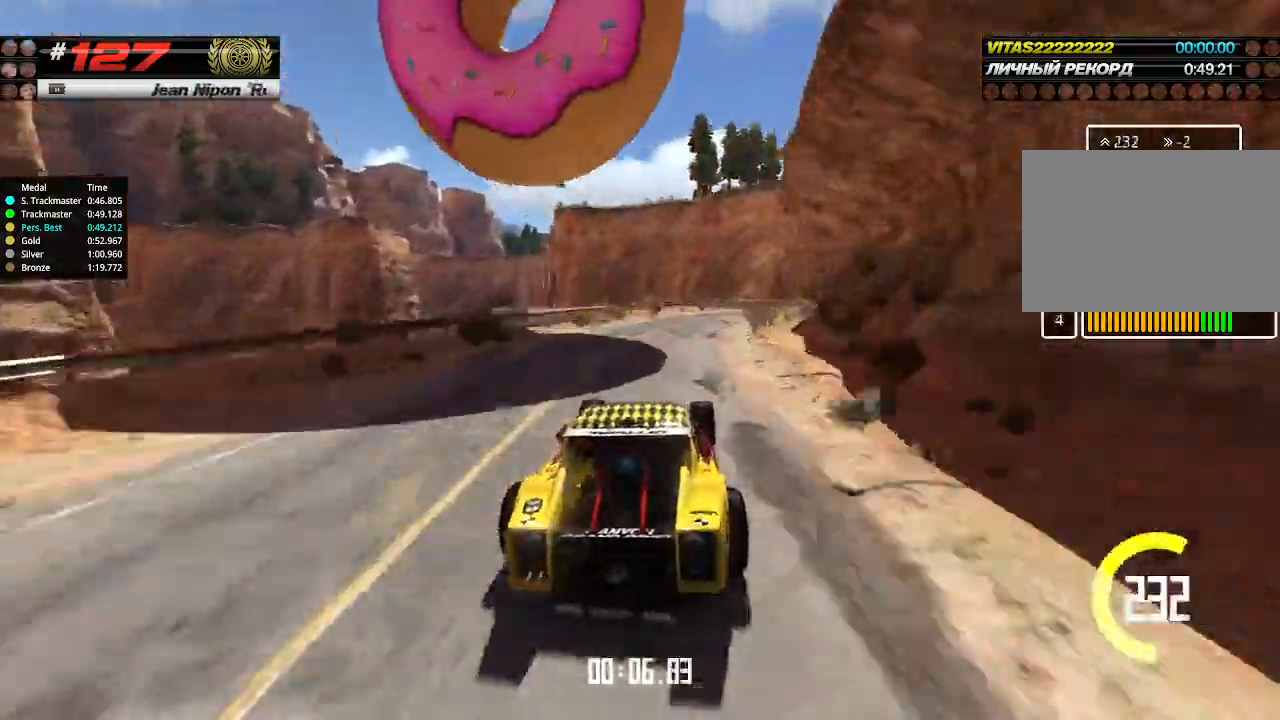
{"keys": ["up"], "events": [[100, "right", "up"], [300, "right", "down"], [433, "right", "up"]]}
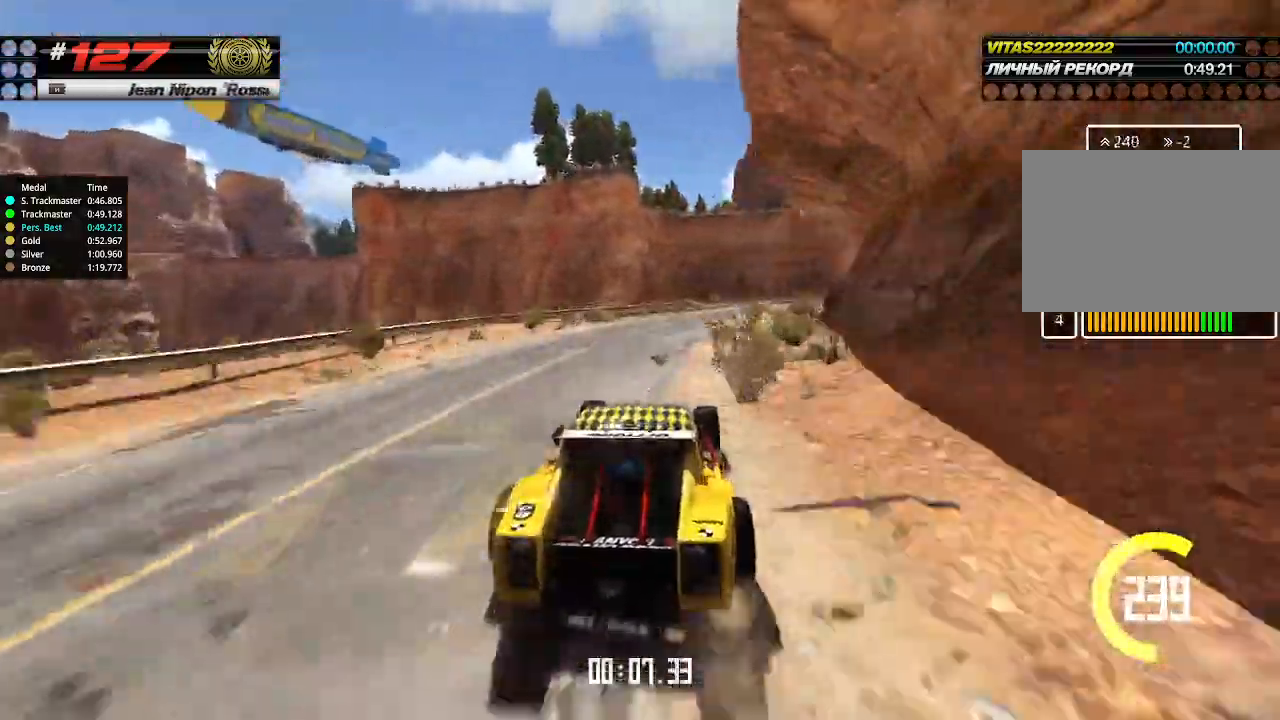
{"keys": ["up"], "events": [[33, "right", "down"], [200, "right", "up"], [300, "right", "down"], [366, "right", "up"], [433, "right", "down"], [500, "right", "up"]]}
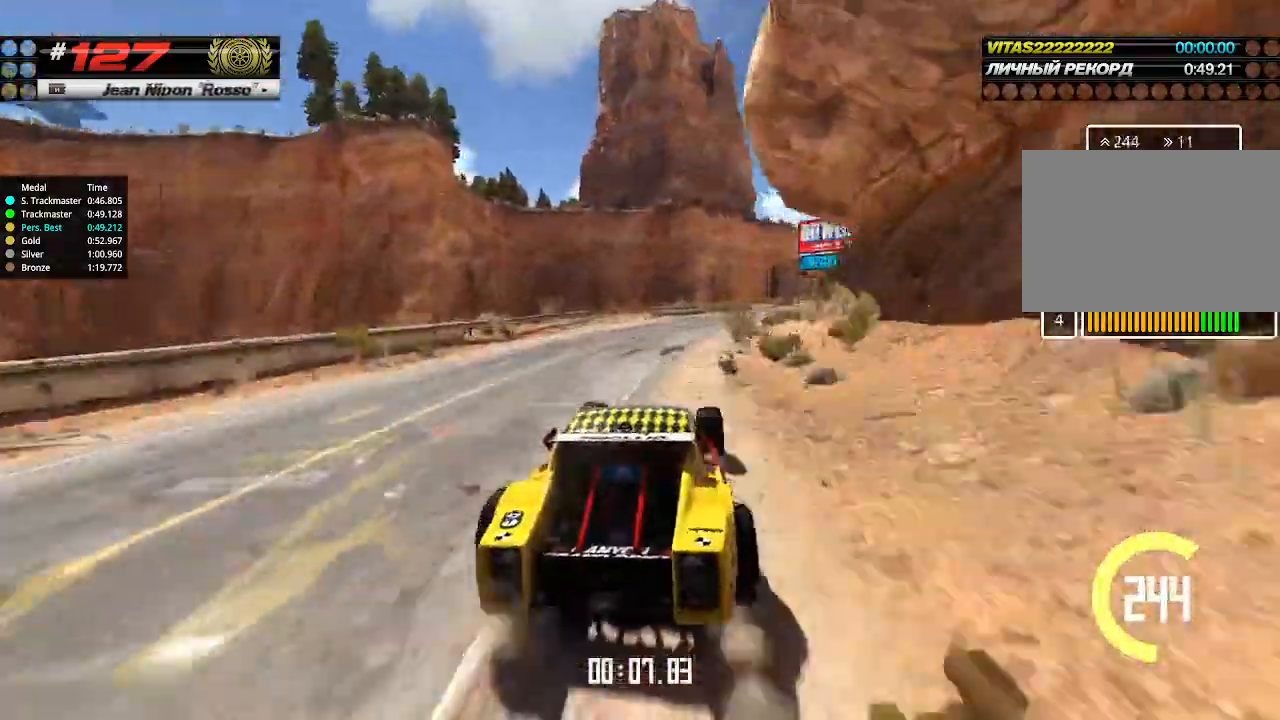
{"keys": ["up"], "events": [[200, "right", "down"], [500, "right", "up"]]}
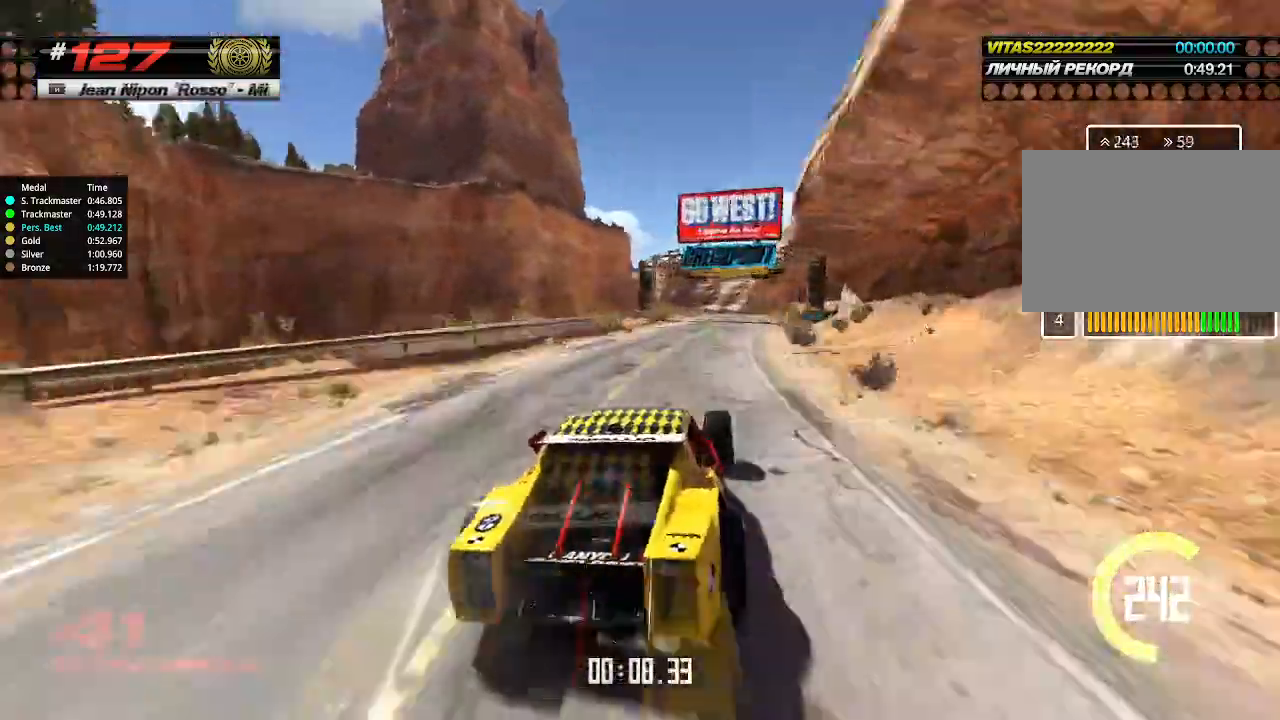
{"keys": ["left", "up"], "events": [[233, "left", "down"], [366, "left", "up"], [500, "left", "down"]]}
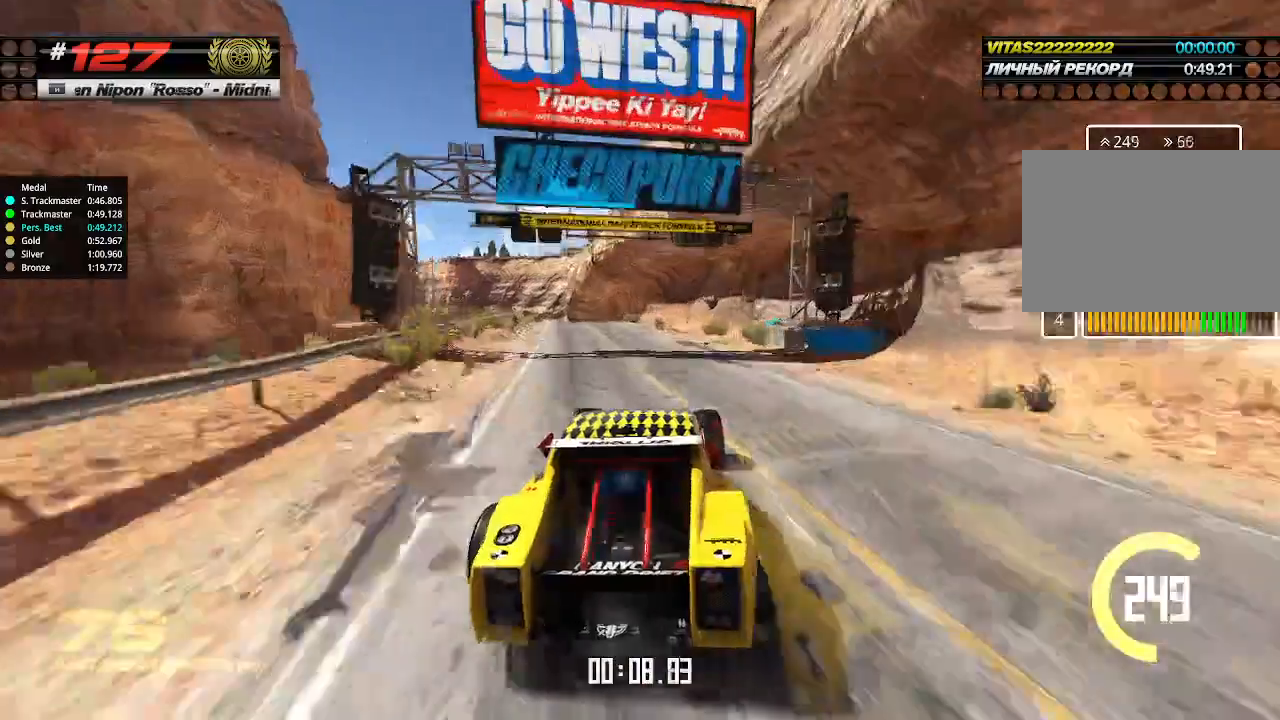
{"keys": ["up"], "events": [[166, "left", "up"], [300, "left", "down"], [433, "left", "up"]]}
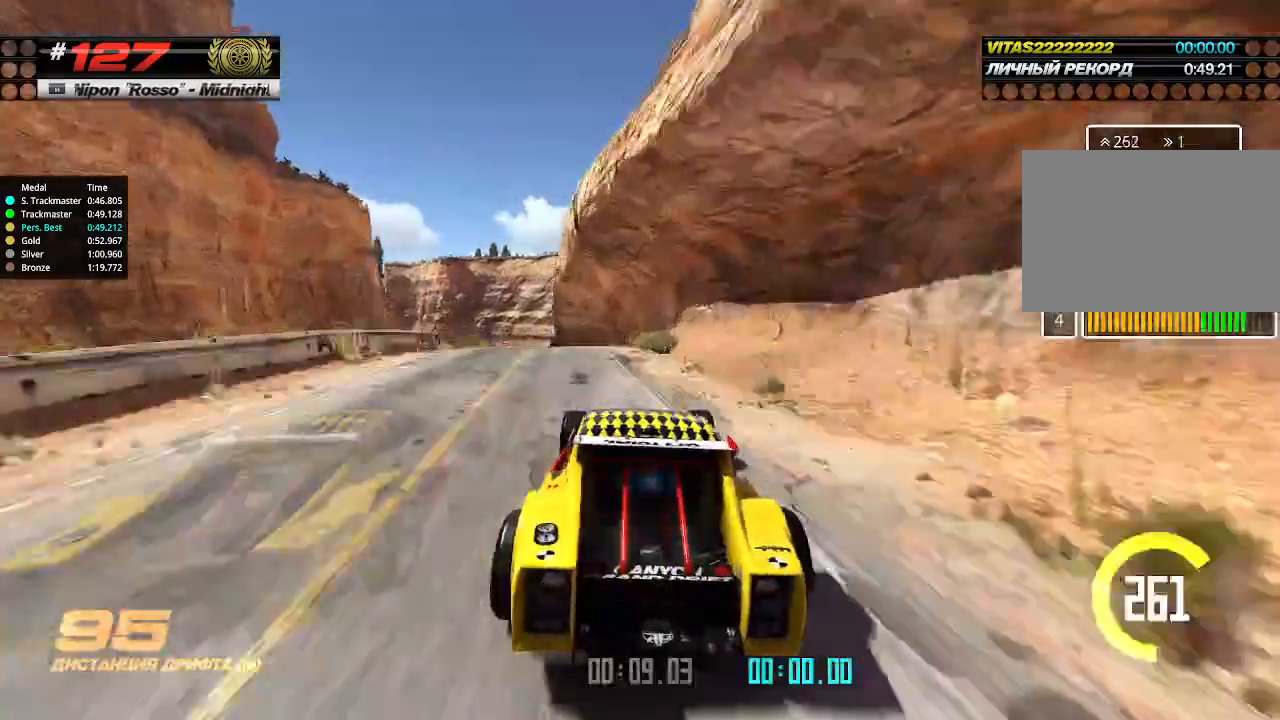
{"keys": ["up"], "events": [[66, "left", "down"], [200, "left", "up"]]}
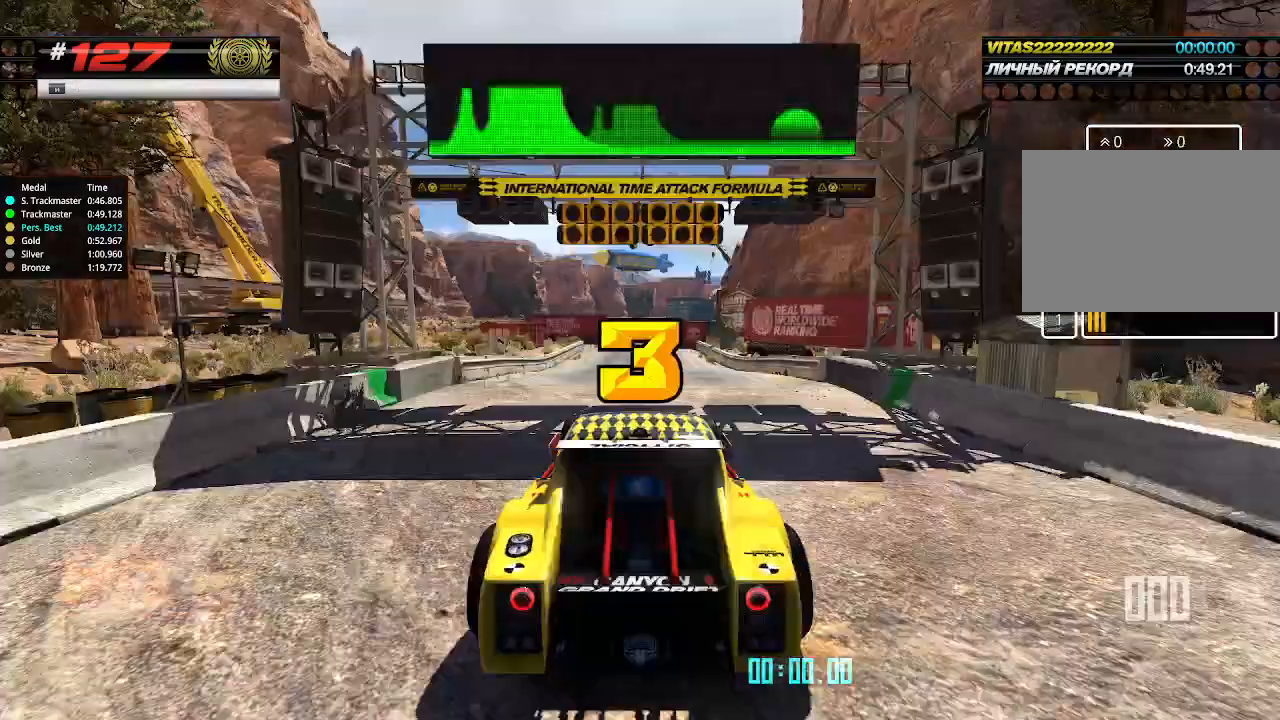
{"keys": [], "events": [[133, "up", "up"]]}
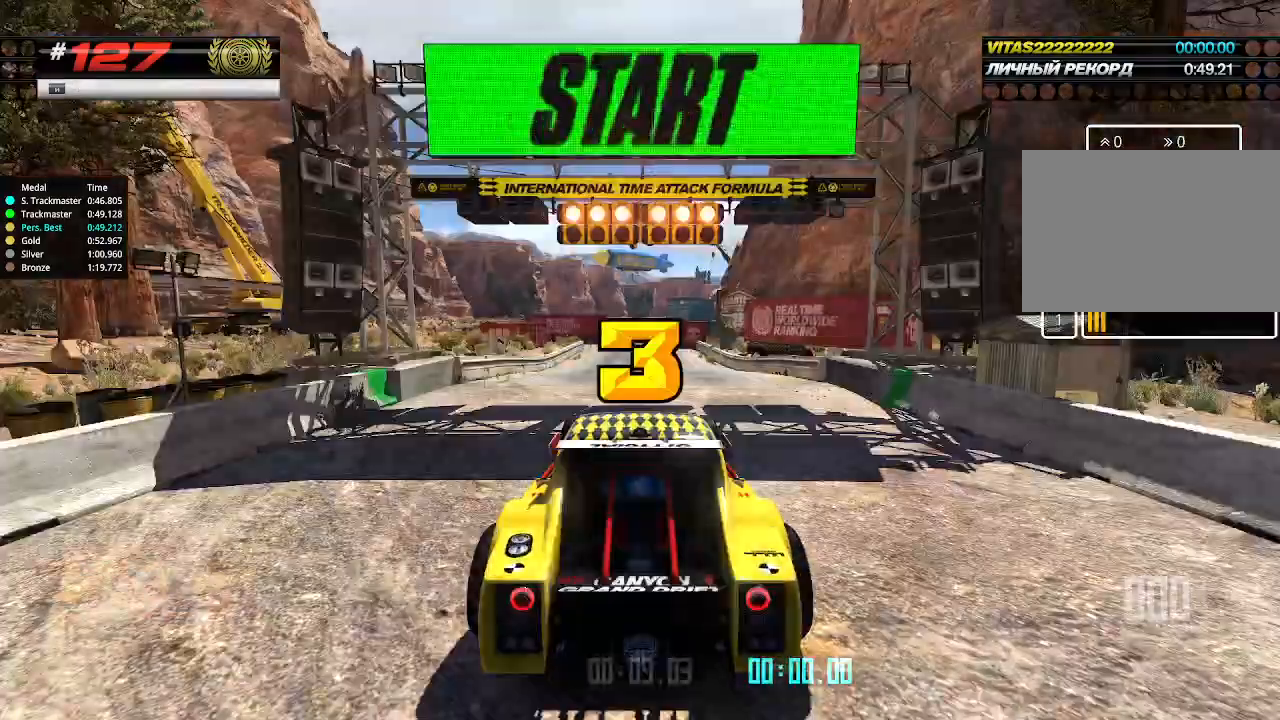
{"keys": [], "events": []}
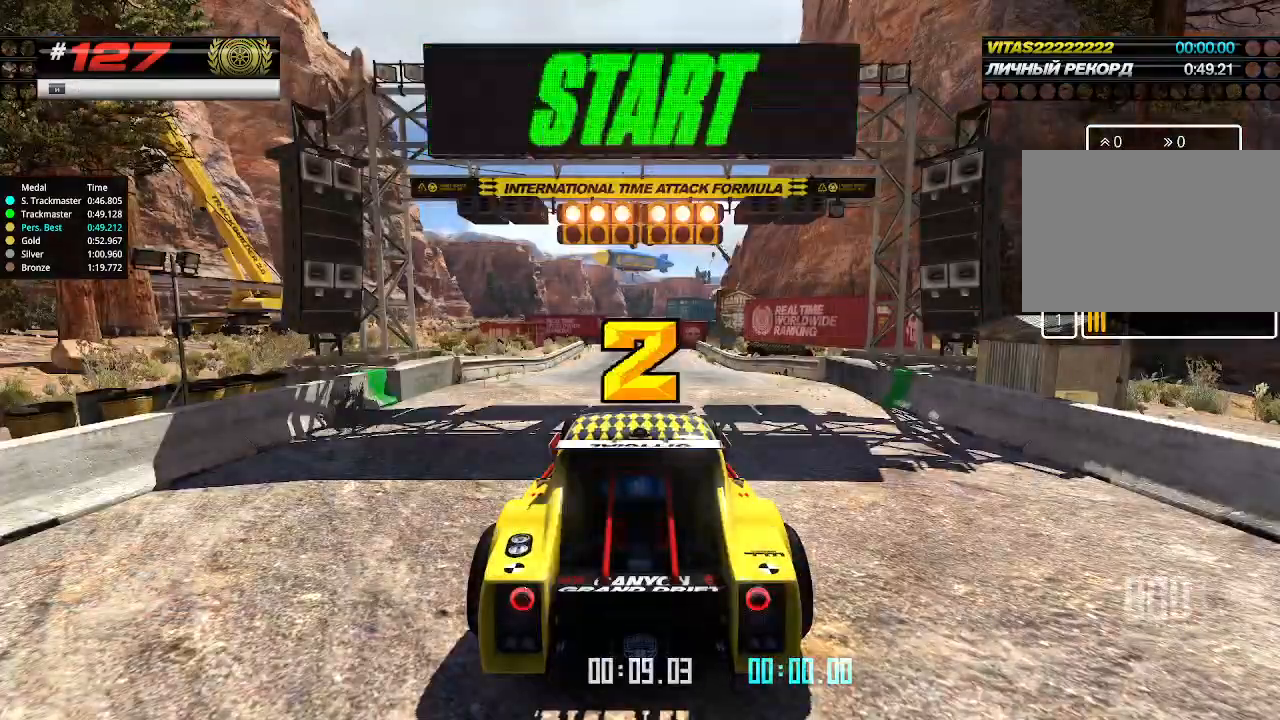
{"keys": ["up"], "events": [[433, "up", "down"]]}
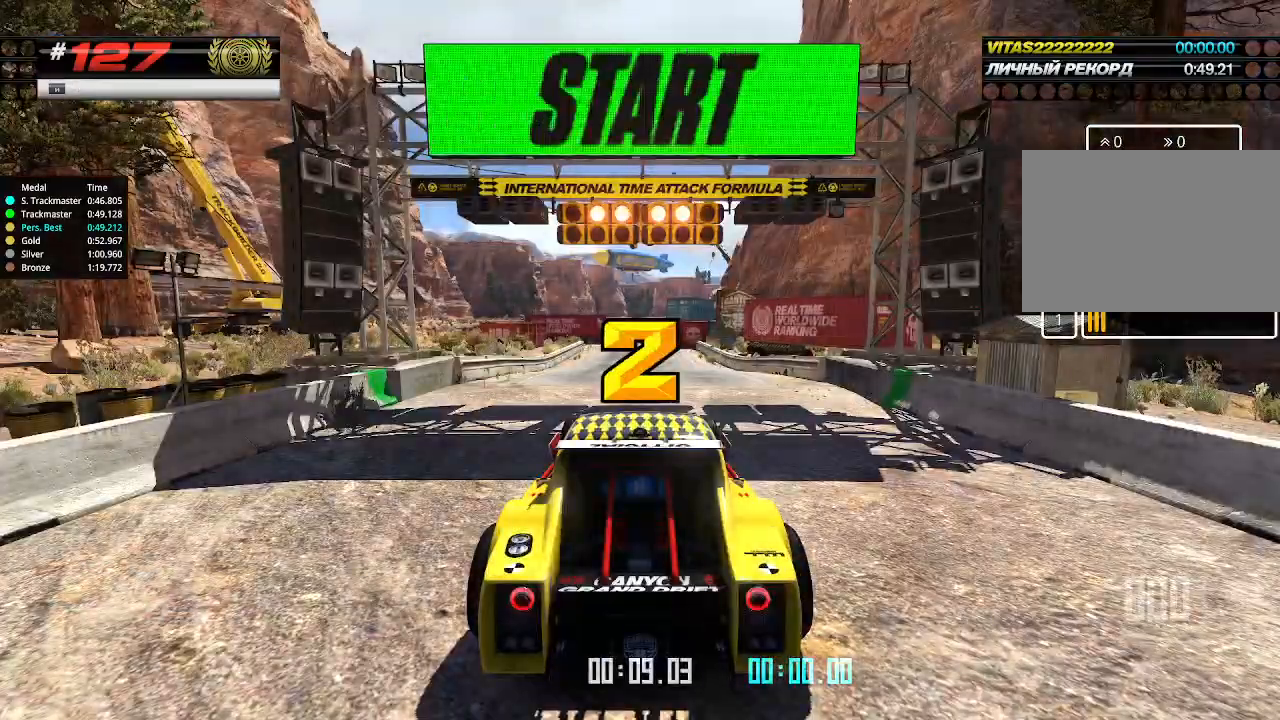
{"keys": ["up"], "events": [[33, "down", "down"], [33, "right", "down"], [166, "down", "up"], [200, "right", "up"]]}
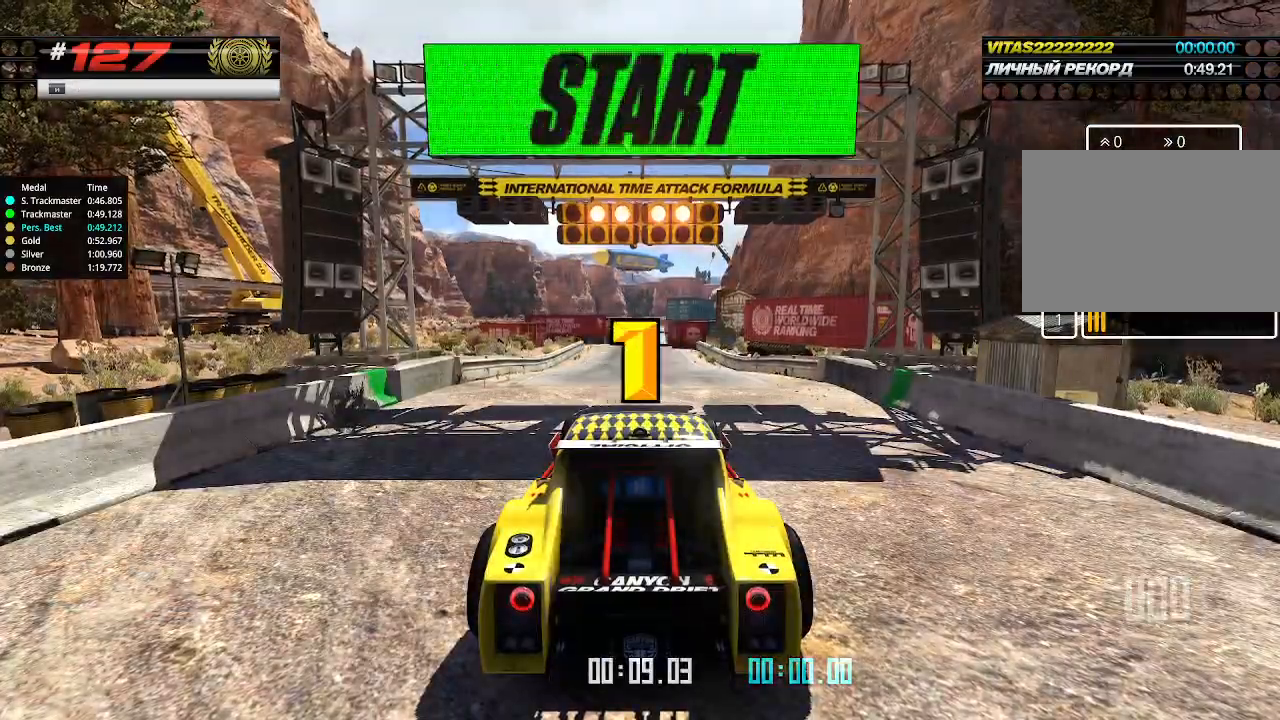
{"keys": ["up"], "events": []}
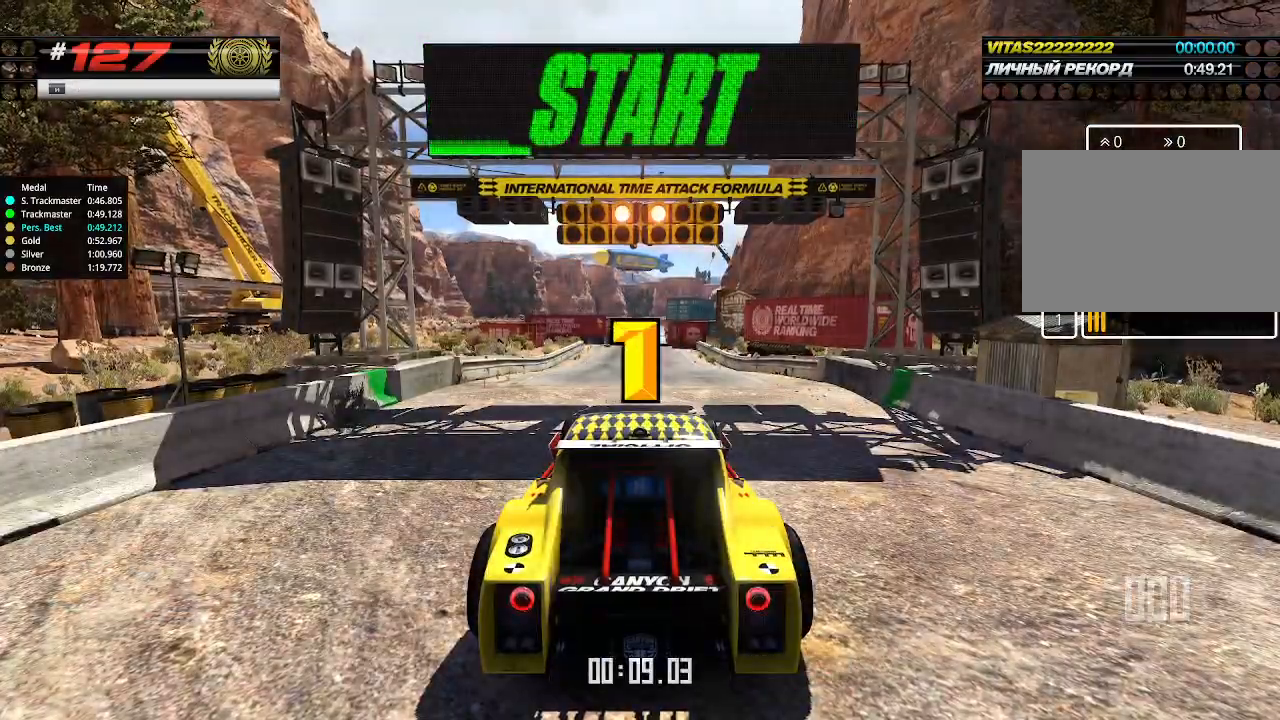
{"keys": ["up"], "events": [[466, "up", "up"], [500, "up", "down"]]}
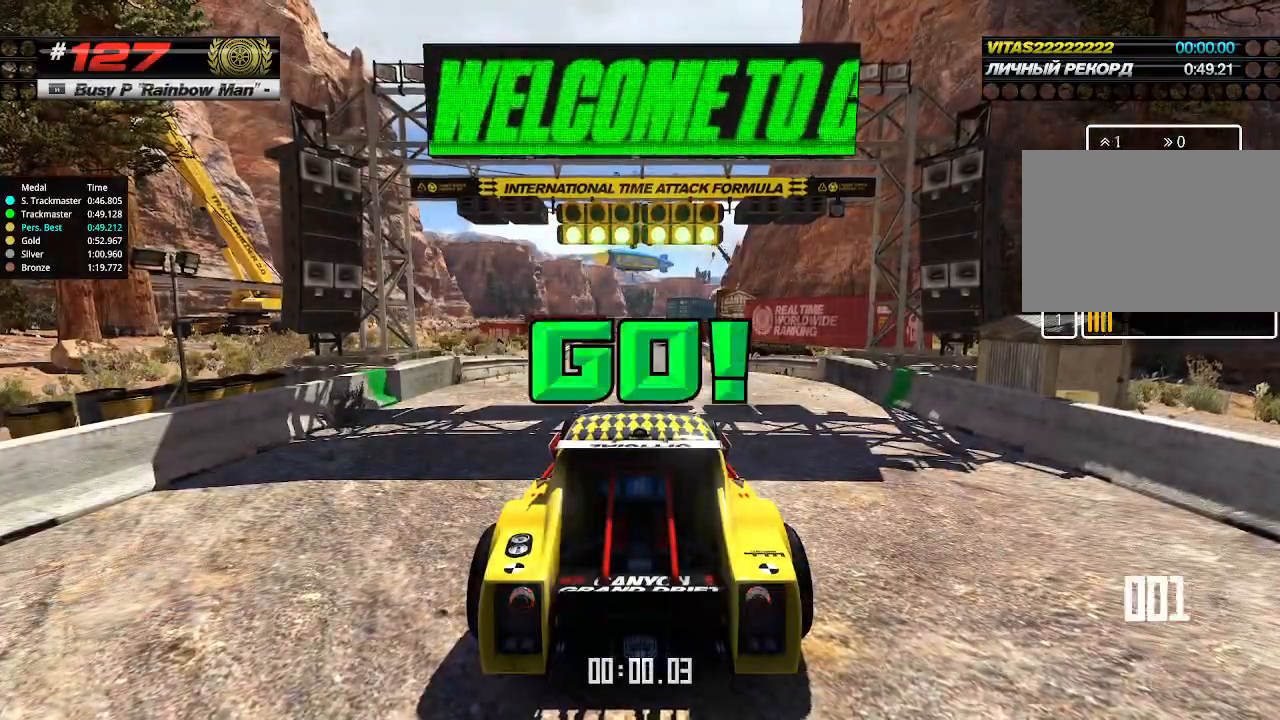
{"keys": ["up"], "events": []}
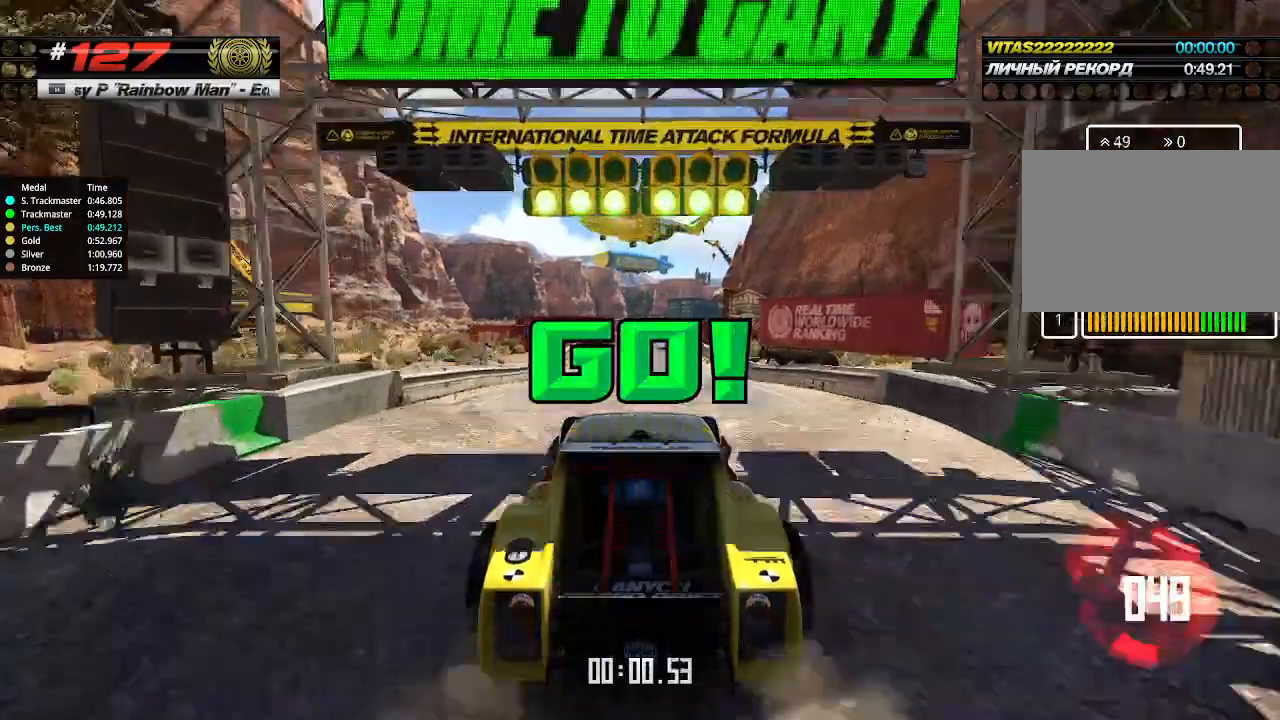
{"keys": ["up"], "events": []}
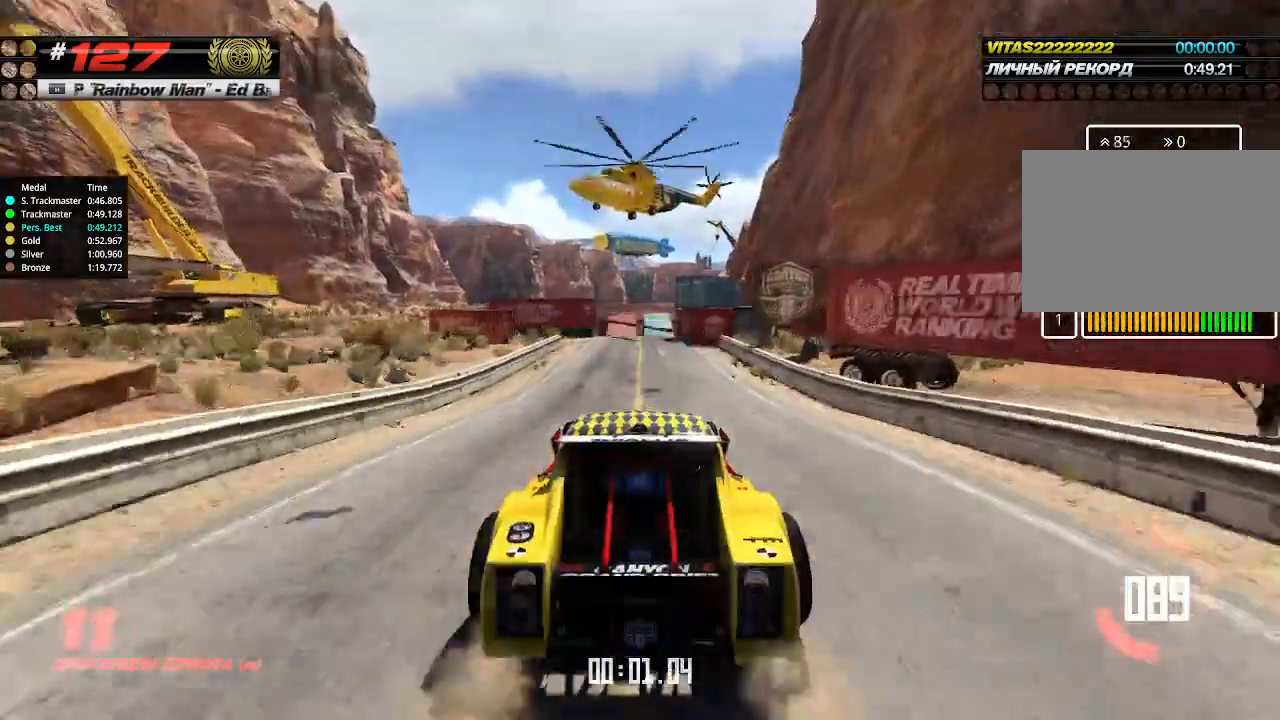
{"keys": ["up"], "events": []}
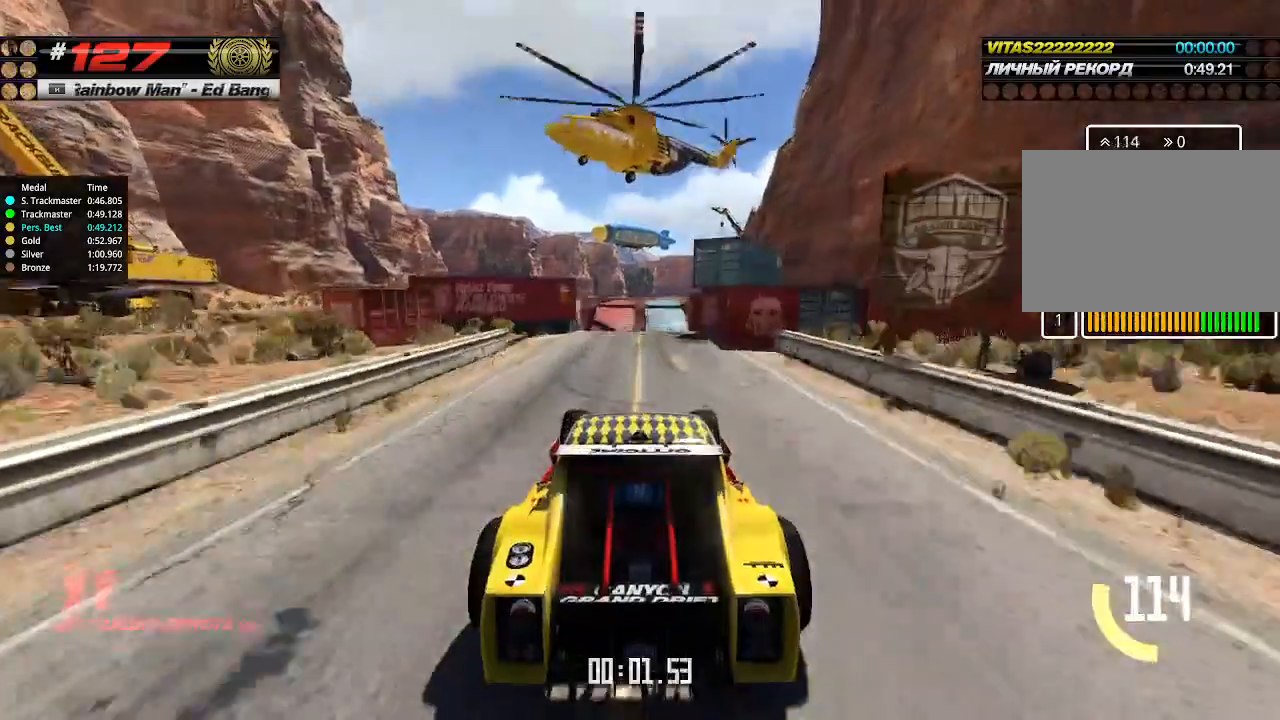
{"keys": ["up"], "events": []}
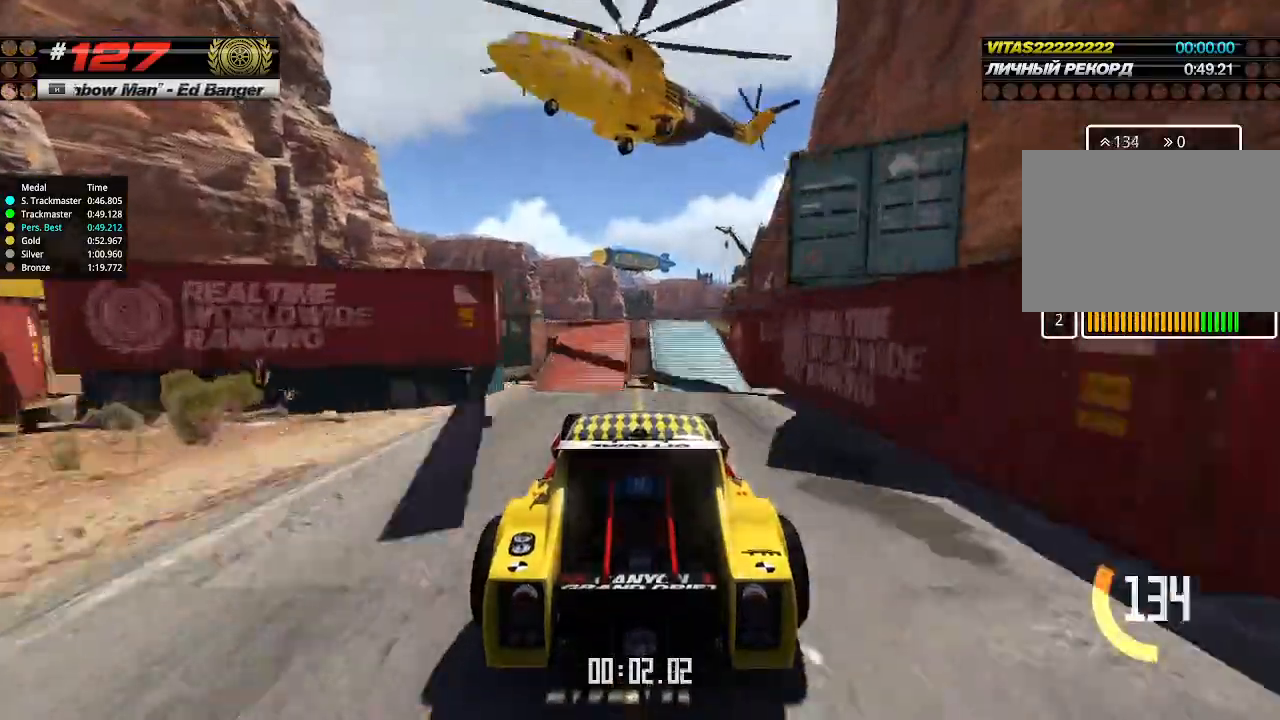
{"keys": ["up"], "events": []}
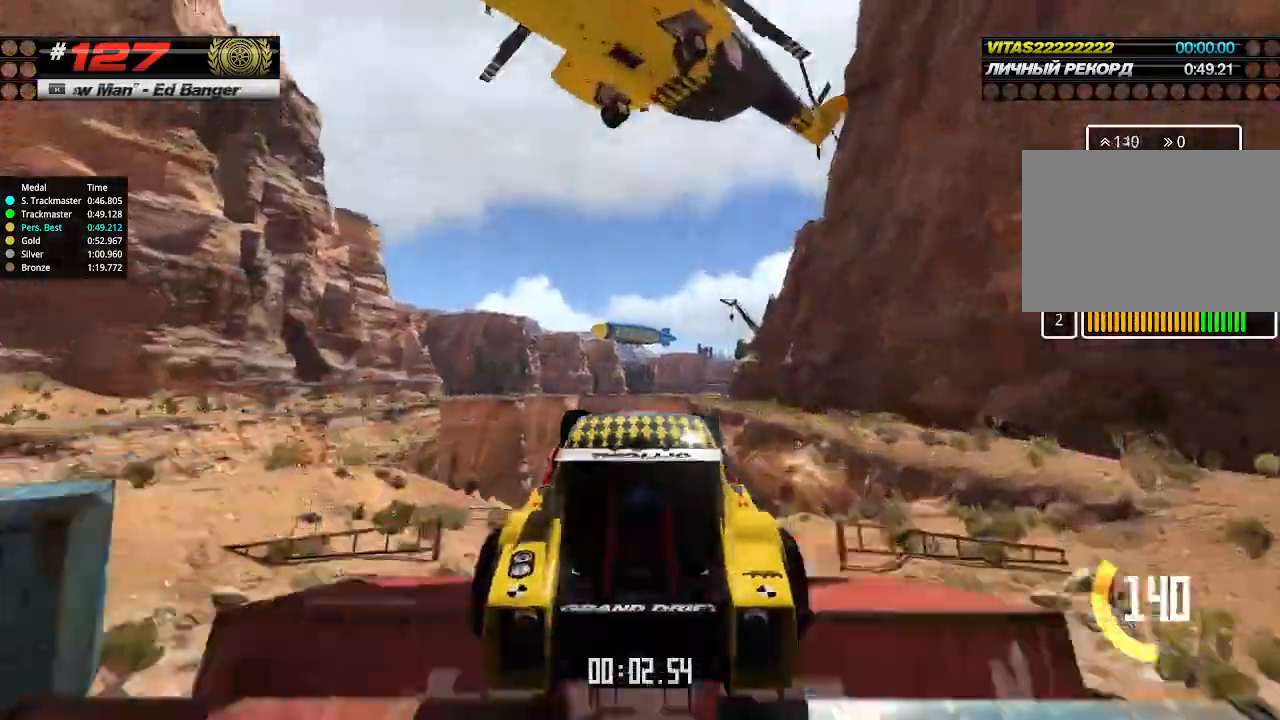
{"keys": ["up"], "events": [[66, "down", "down"], [166, "down", "up"]]}
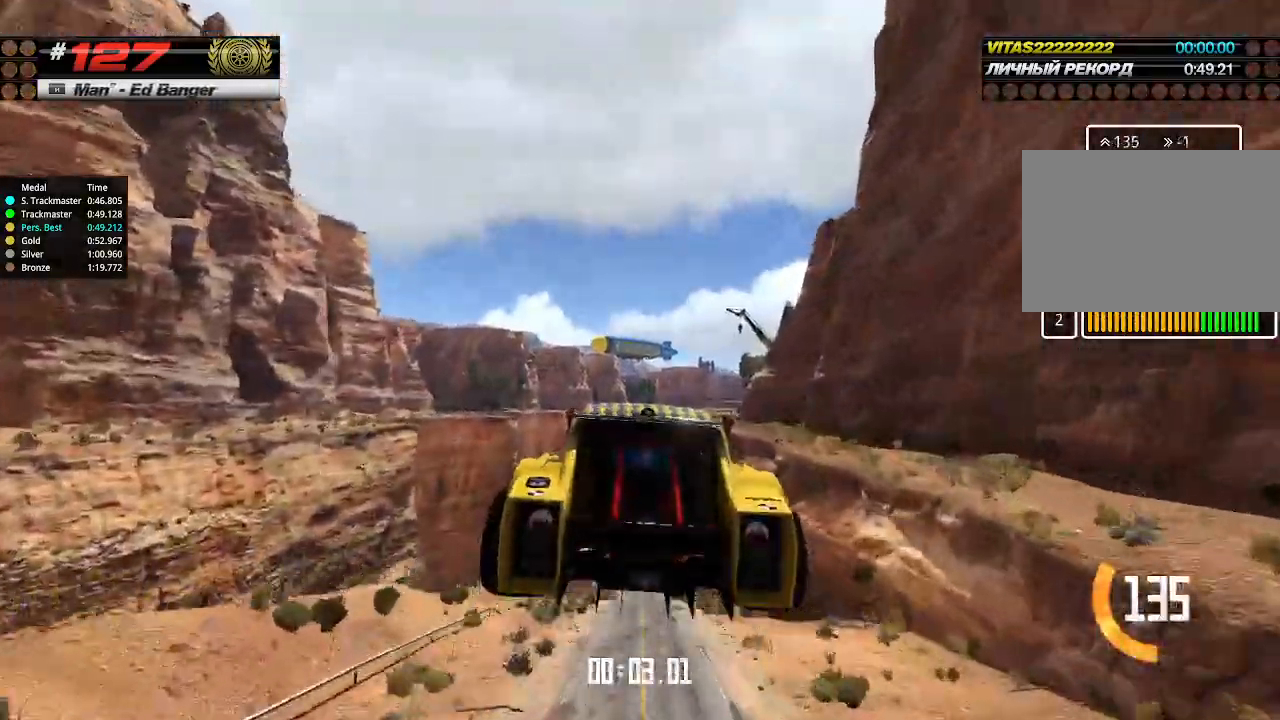
{"keys": ["up"], "events": []}
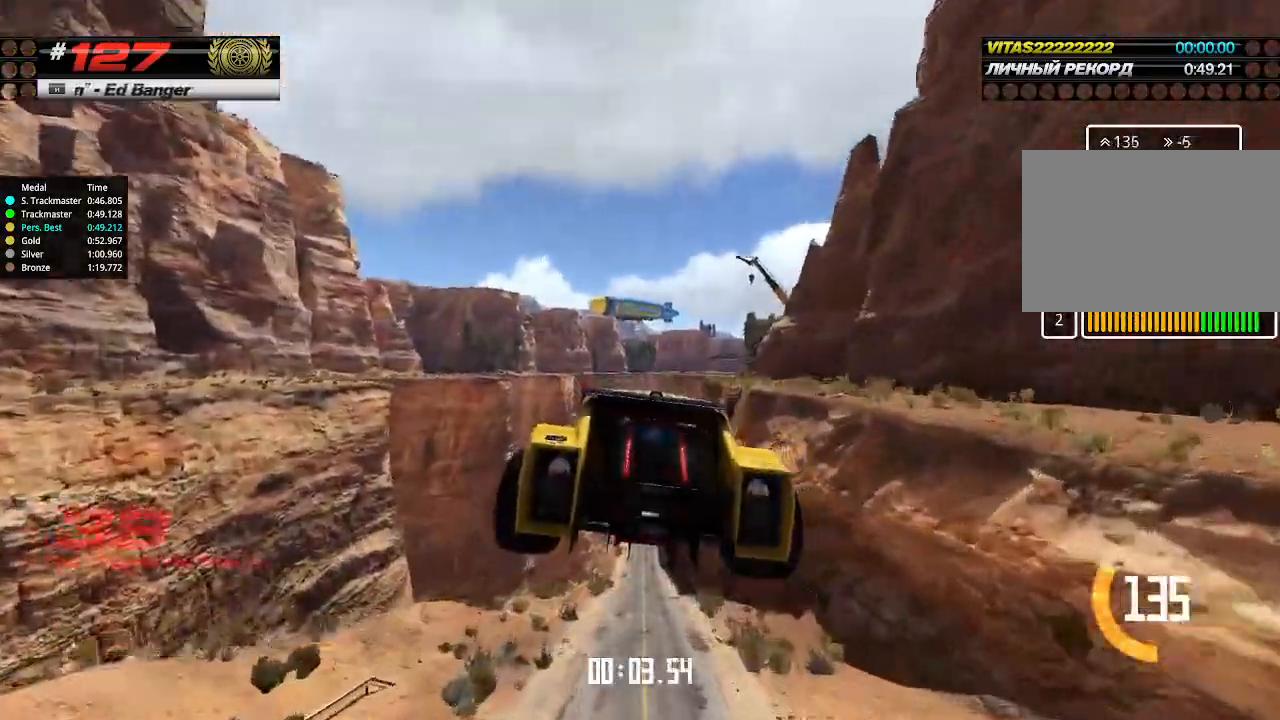
{"keys": ["up"], "events": []}
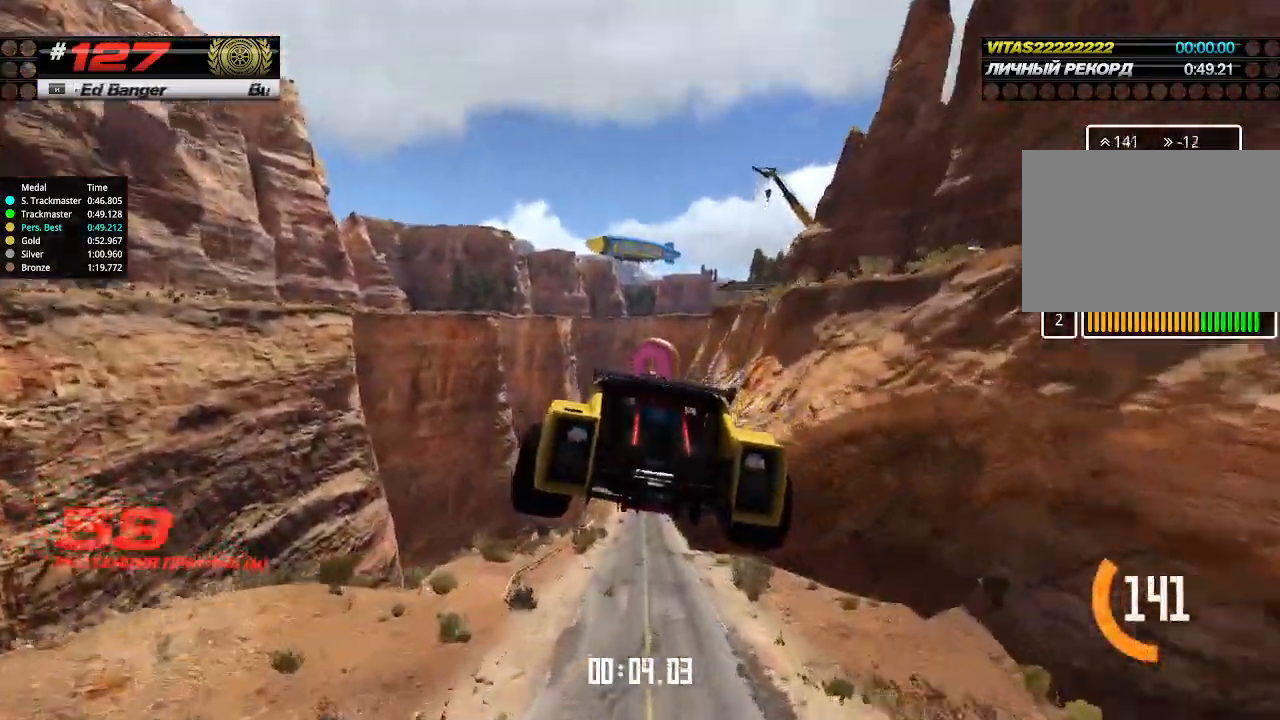
{"keys": ["up"], "events": []}
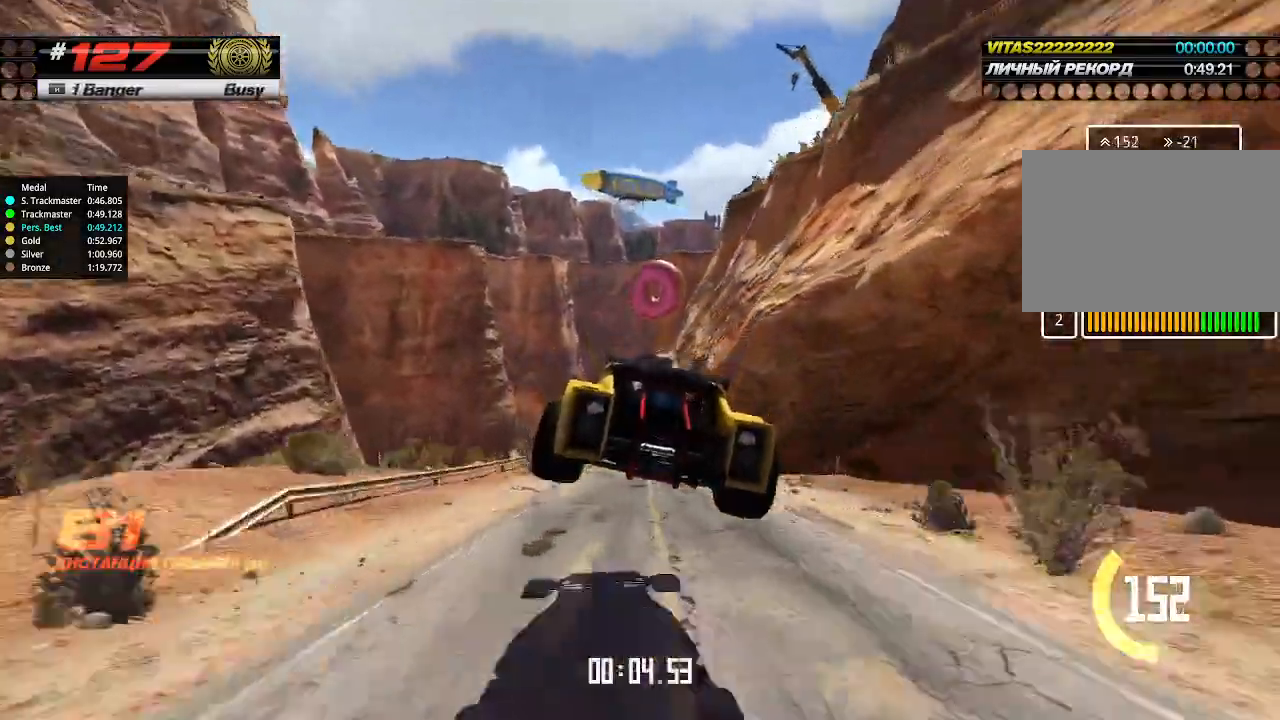
{"keys": ["up"], "events": [[333, "right", "down"], [400, "right", "up"]]}
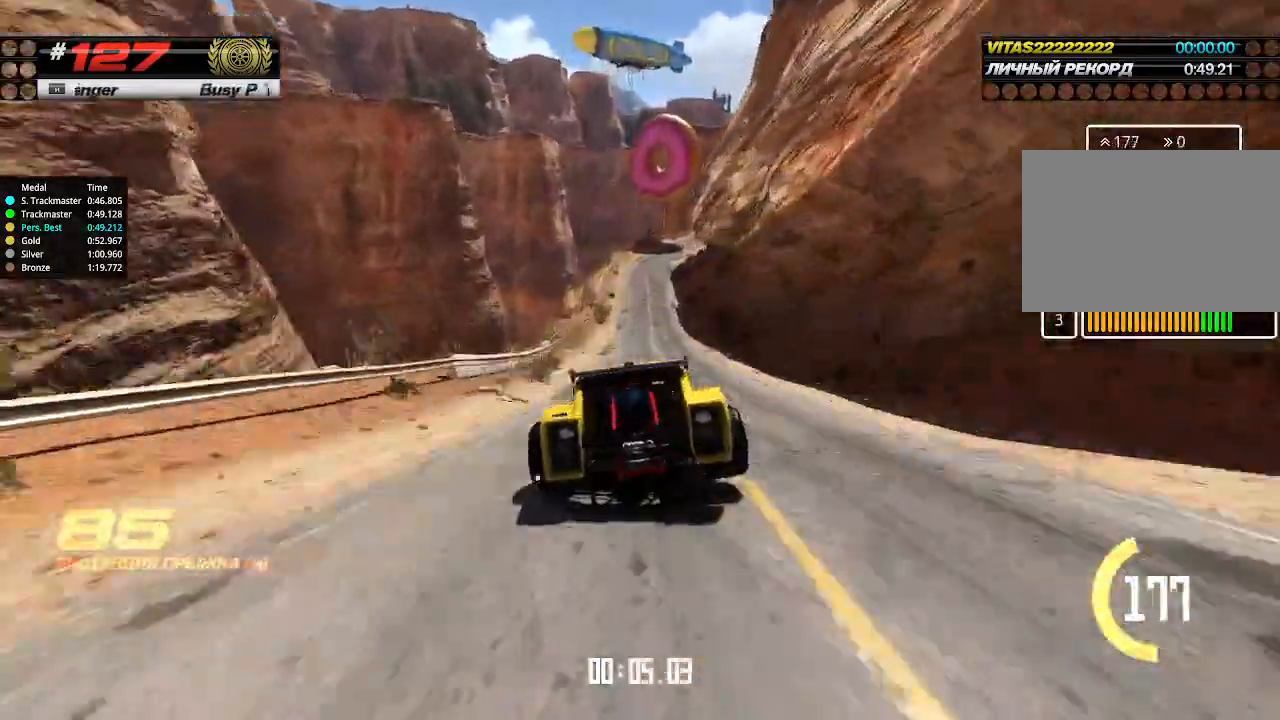
{"keys": ["up"], "events": []}
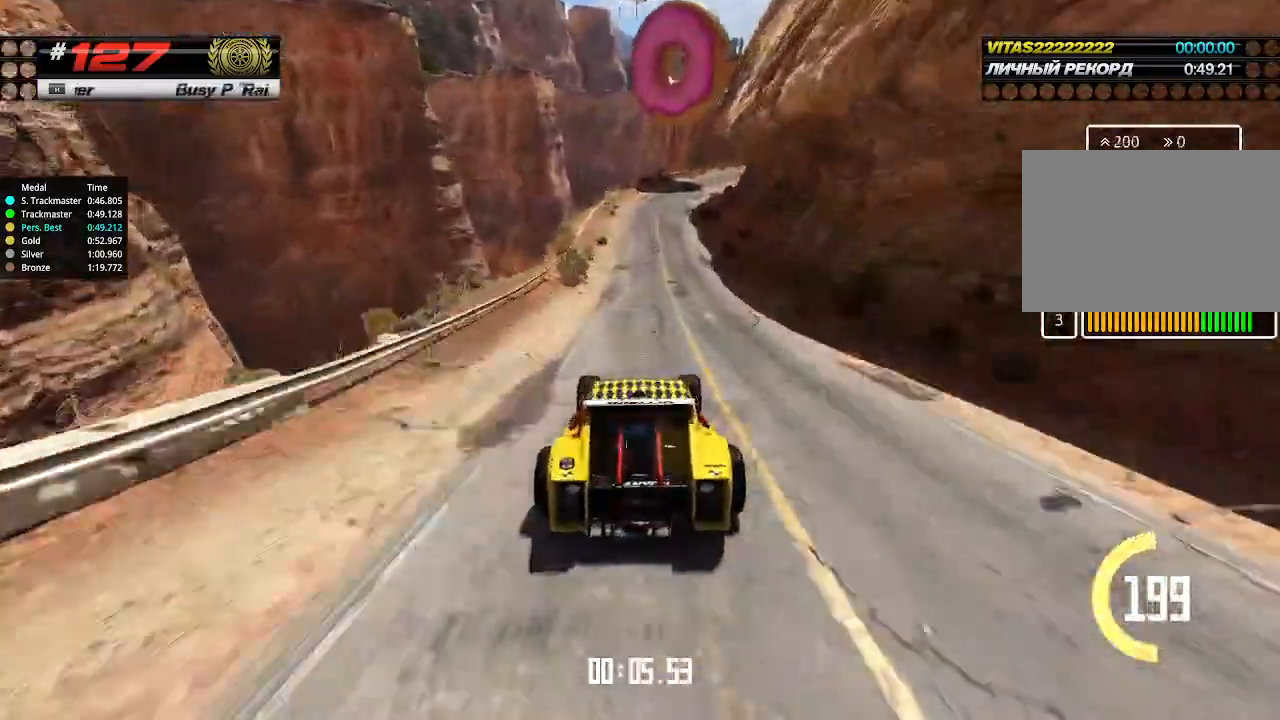
{"keys": ["up"], "events": [[266, "right", "down"], [333, "right", "up"]]}
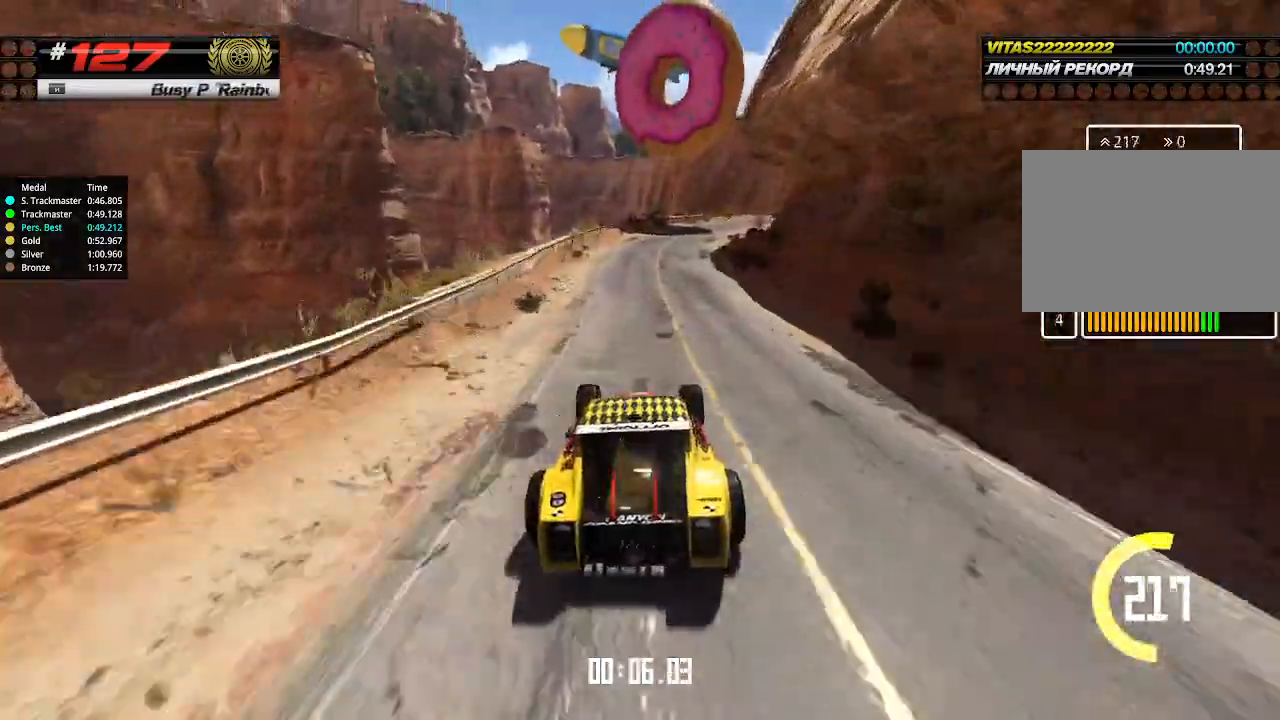
{"keys": ["up"], "events": [[200, "right", "down"], [300, "right", "up"], [366, "right", "down"], [500, "right", "up"]]}
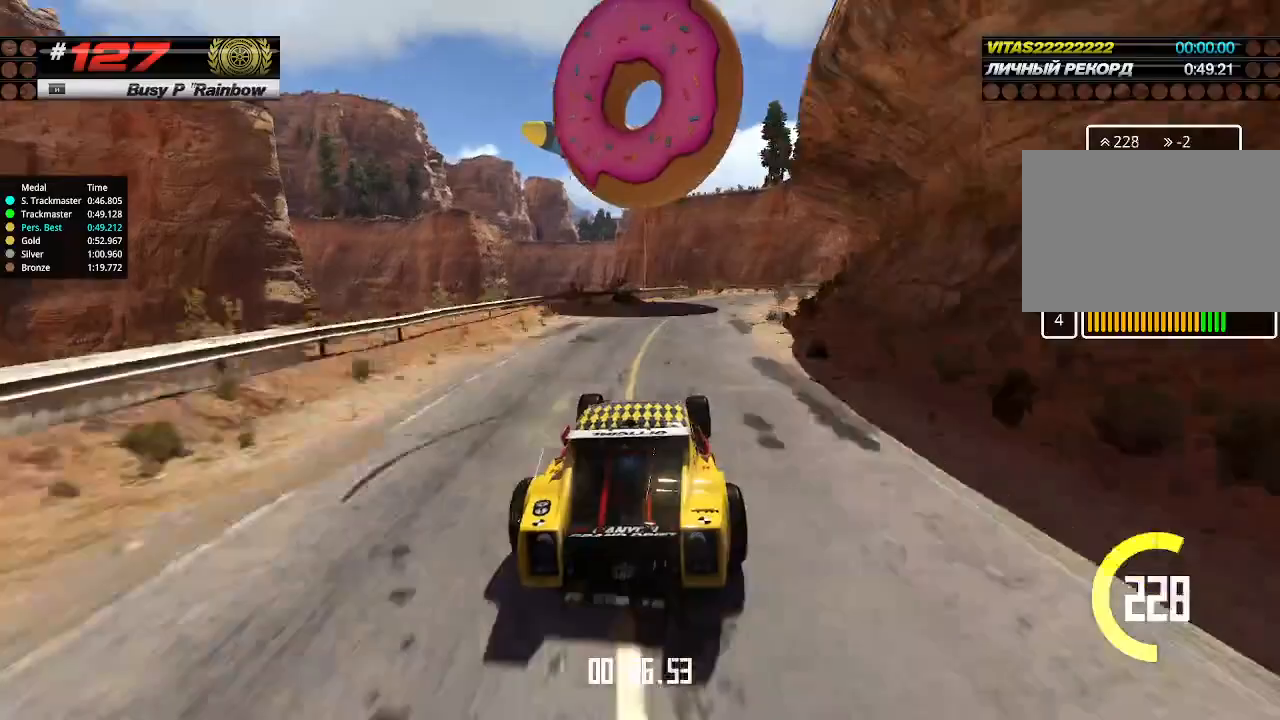
{"keys": ["up"], "events": [[33, "right", "down"], [166, "right", "up"], [233, "right", "down"], [333, "right", "up"], [366, "right", "down"], [433, "right", "up"]]}
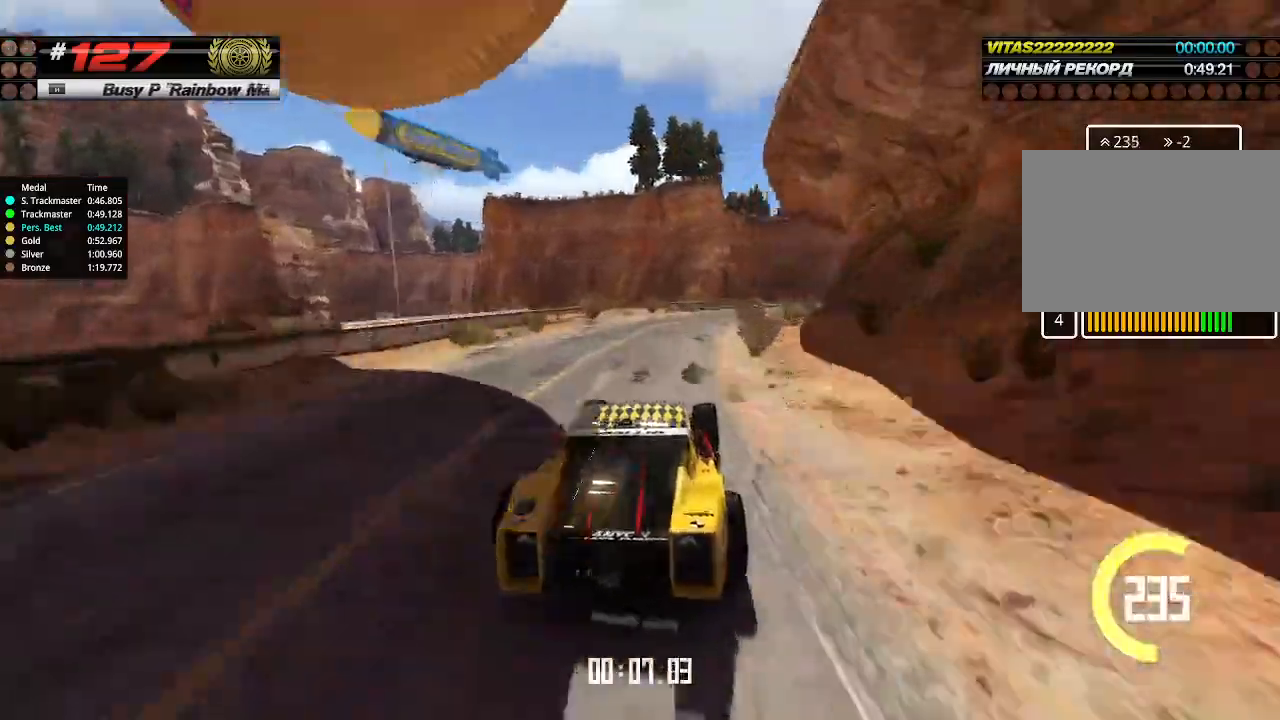
{"keys": ["right", "up"], "events": [[133, "right", "down"], [233, "right", "up"], [333, "right", "down"], [400, "right", "up"], [500, "right", "down"]]}